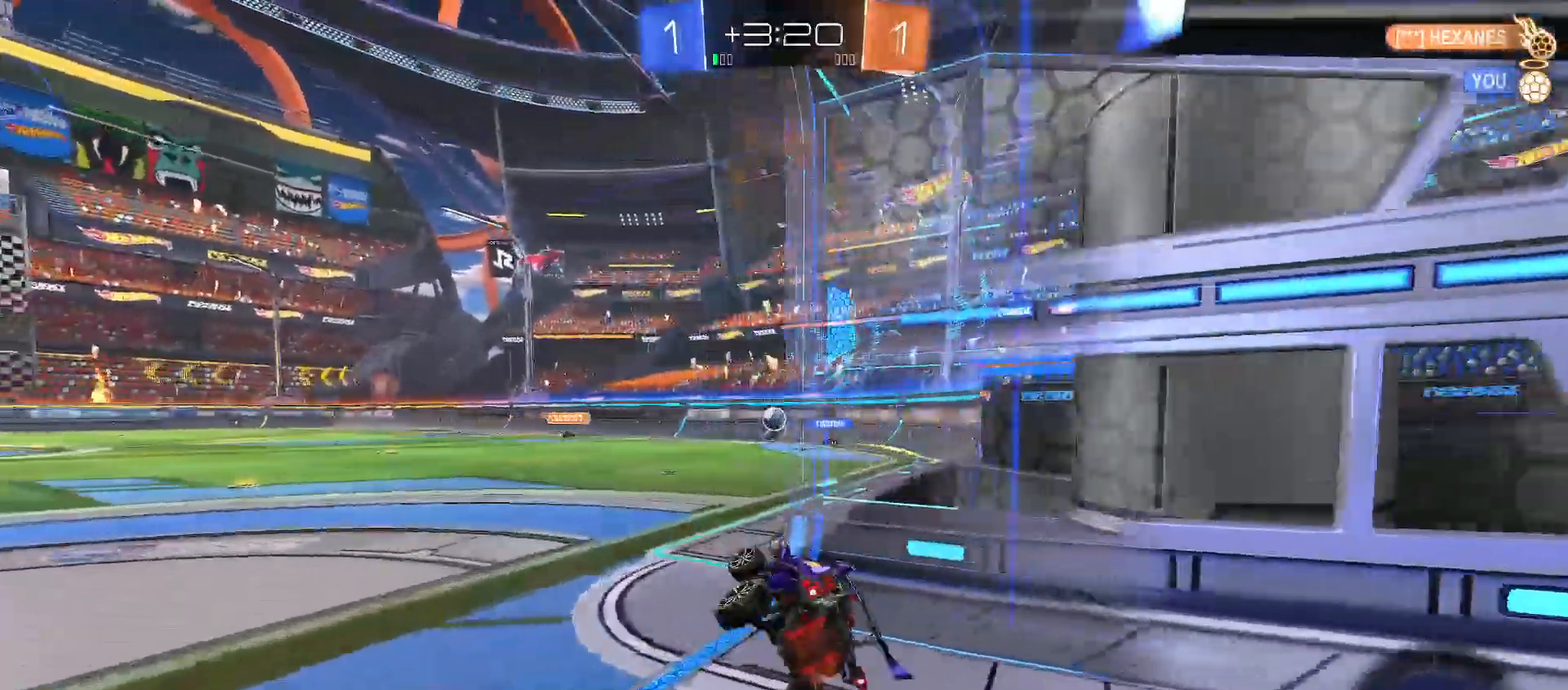
Gameplay with a controller (Xbox layout); each line is a JSON object with the inputs held at the frame after it. "events" lists button and stick changes between this image and that frame as [ms after this image, input, new state], when the widget could be followed in between.
{"buttons": ["R2"], "left_stick": "center", "right_stick": "center", "events": [[83, "Y", "up"], [200, "left_stick", "center"], [267, "left_stick", "right"], [350, "left_stick", "center"]]}
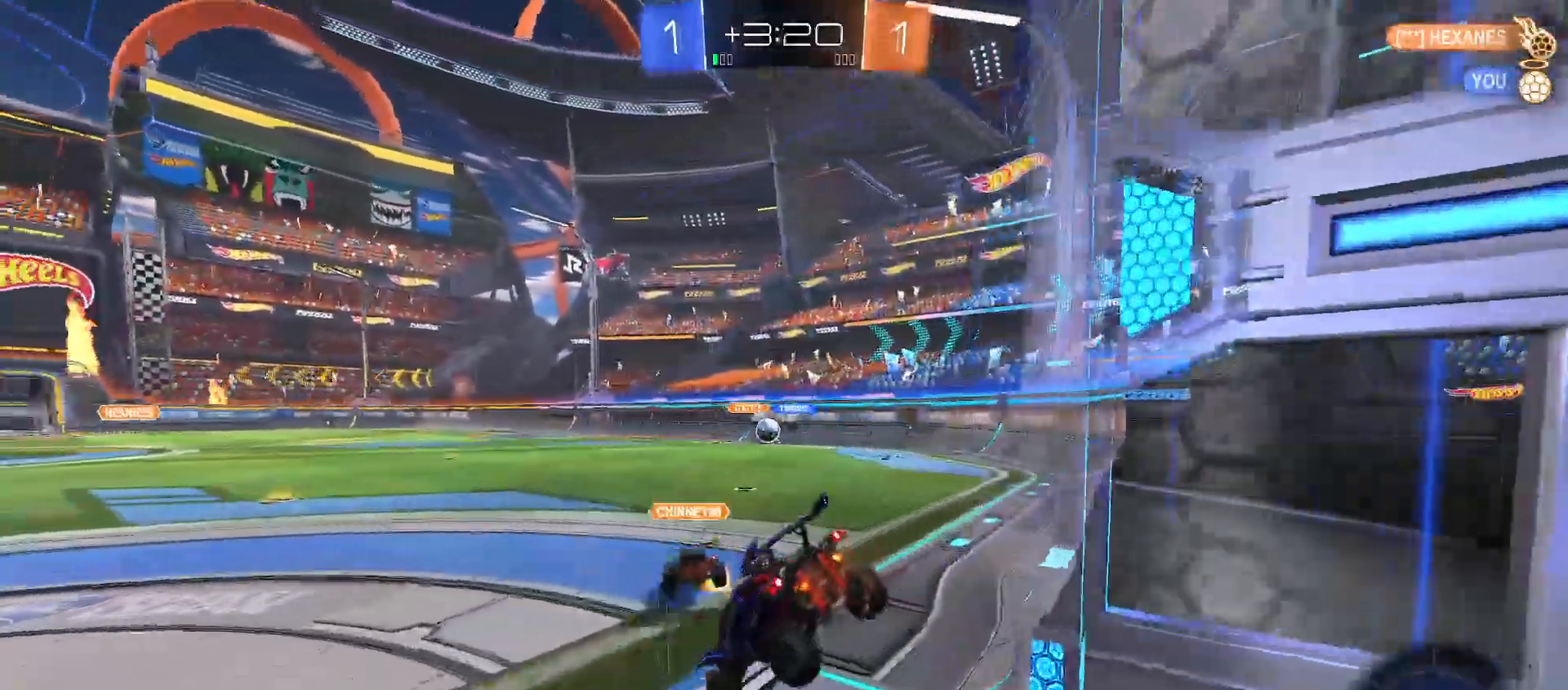
{"buttons": ["R2"], "left_stick": "center", "right_stick": "center", "events": [[17, "left_stick", "down-right"], [67, "Y", "down"], [133, "Y", "up"], [350, "left_stick", "down-left"], [367, "Y", "down"], [483, "Y", "up"], [500, "left_stick", "center"]]}
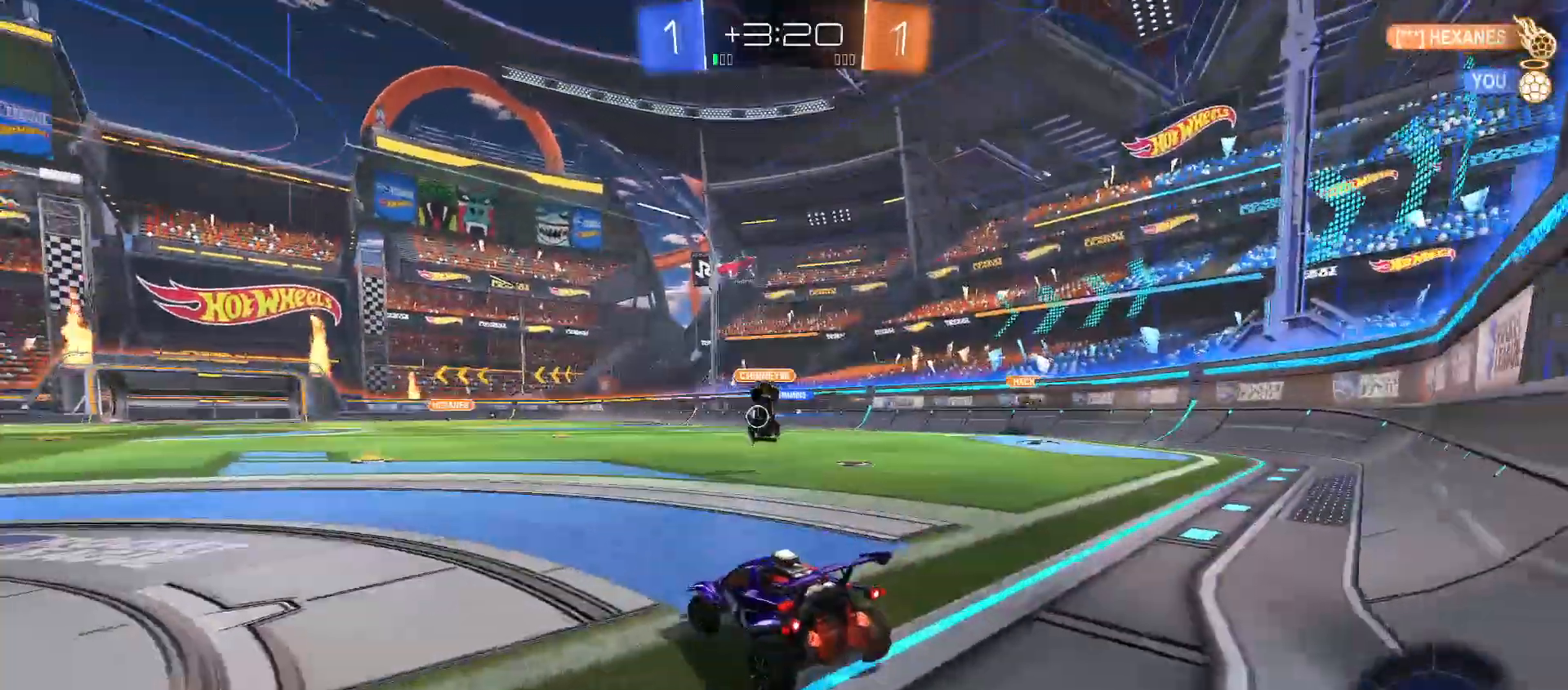
{"buttons": ["R2"], "left_stick": "up-left", "right_stick": "center", "events": [[33, "left_stick", "up-right"], [283, "left_stick", "right"], [483, "left_stick", "up-left"]]}
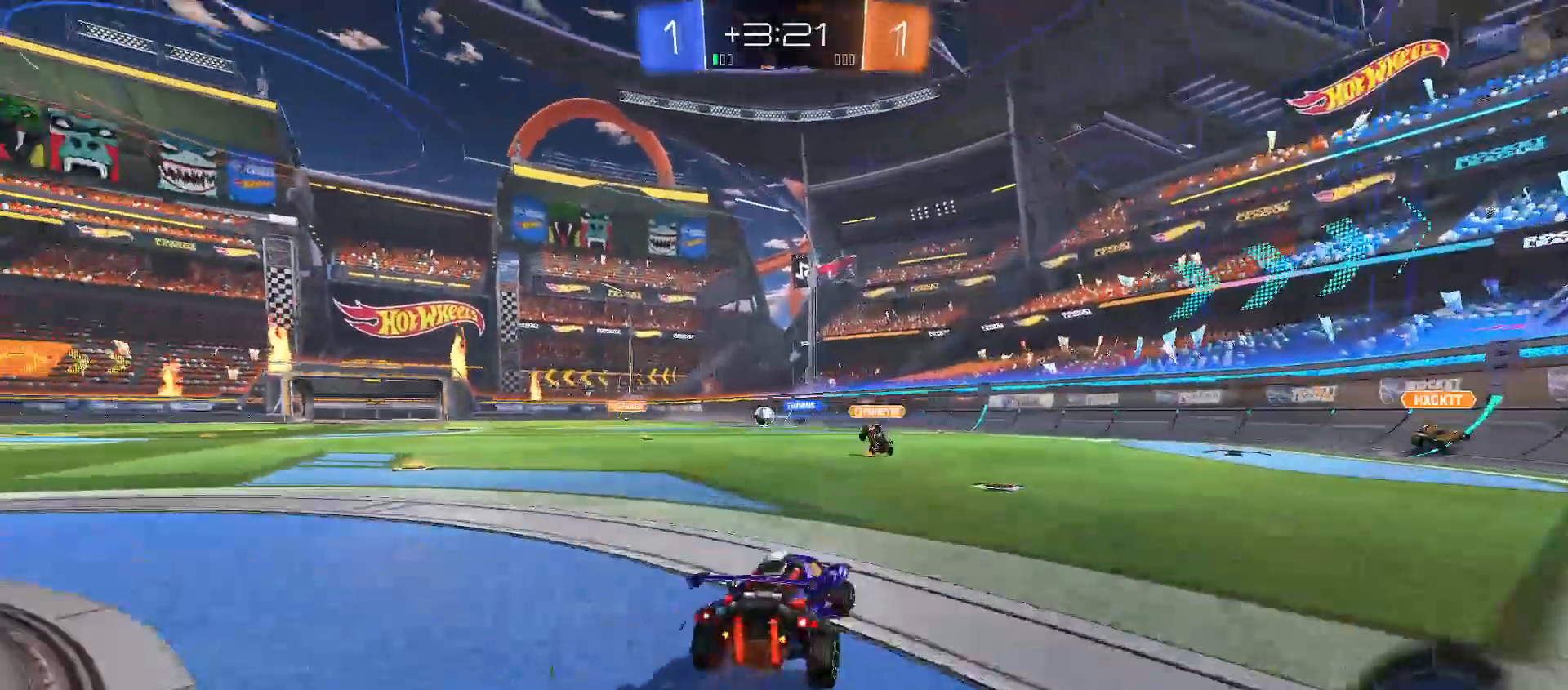
{"buttons": ["R2"], "left_stick": "center", "right_stick": "center", "events": [[117, "left_stick", "center"], [200, "left_stick", "up-left"], [433, "left_stick", "center"]]}
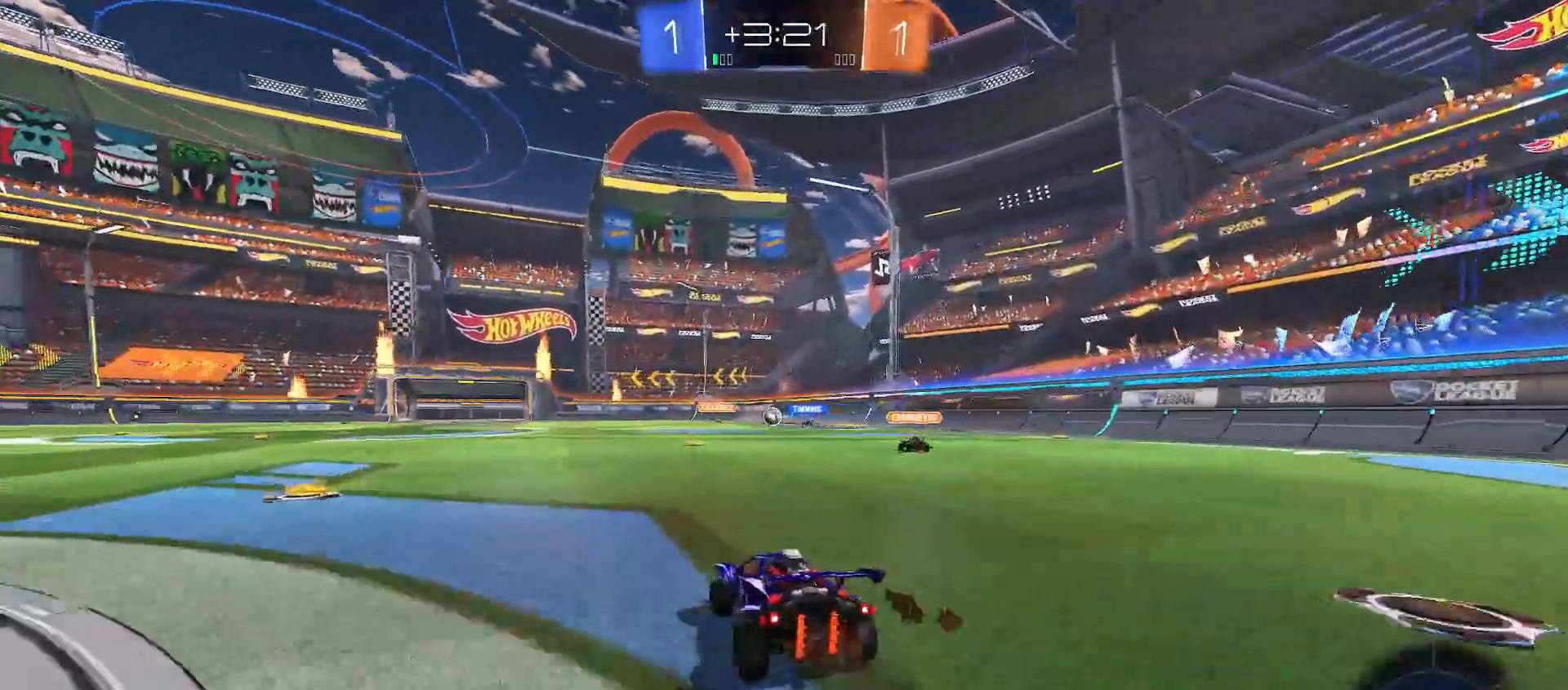
{"buttons": ["R2"], "left_stick": "center", "right_stick": "center", "events": []}
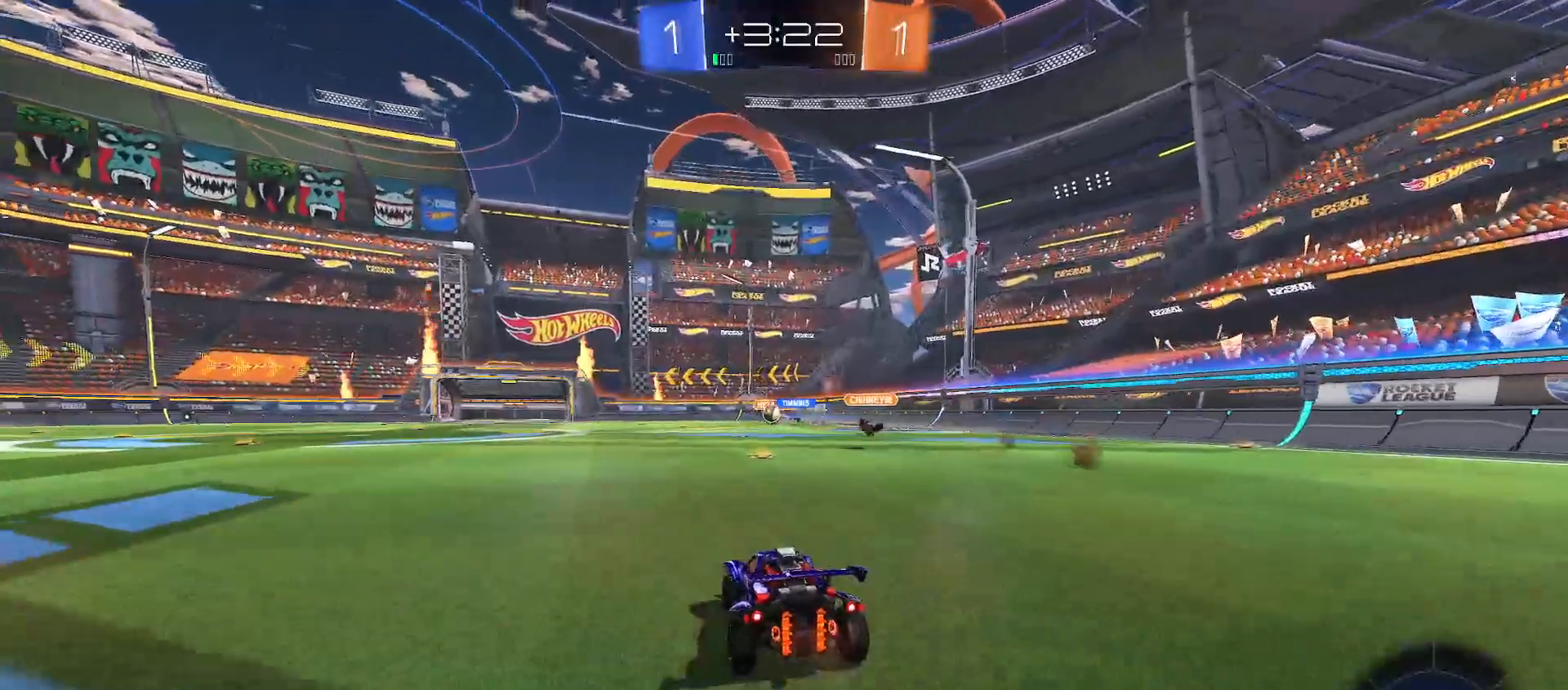
{"buttons": ["R2"], "left_stick": "left", "right_stick": "center", "events": [[350, "left_stick", "left"]]}
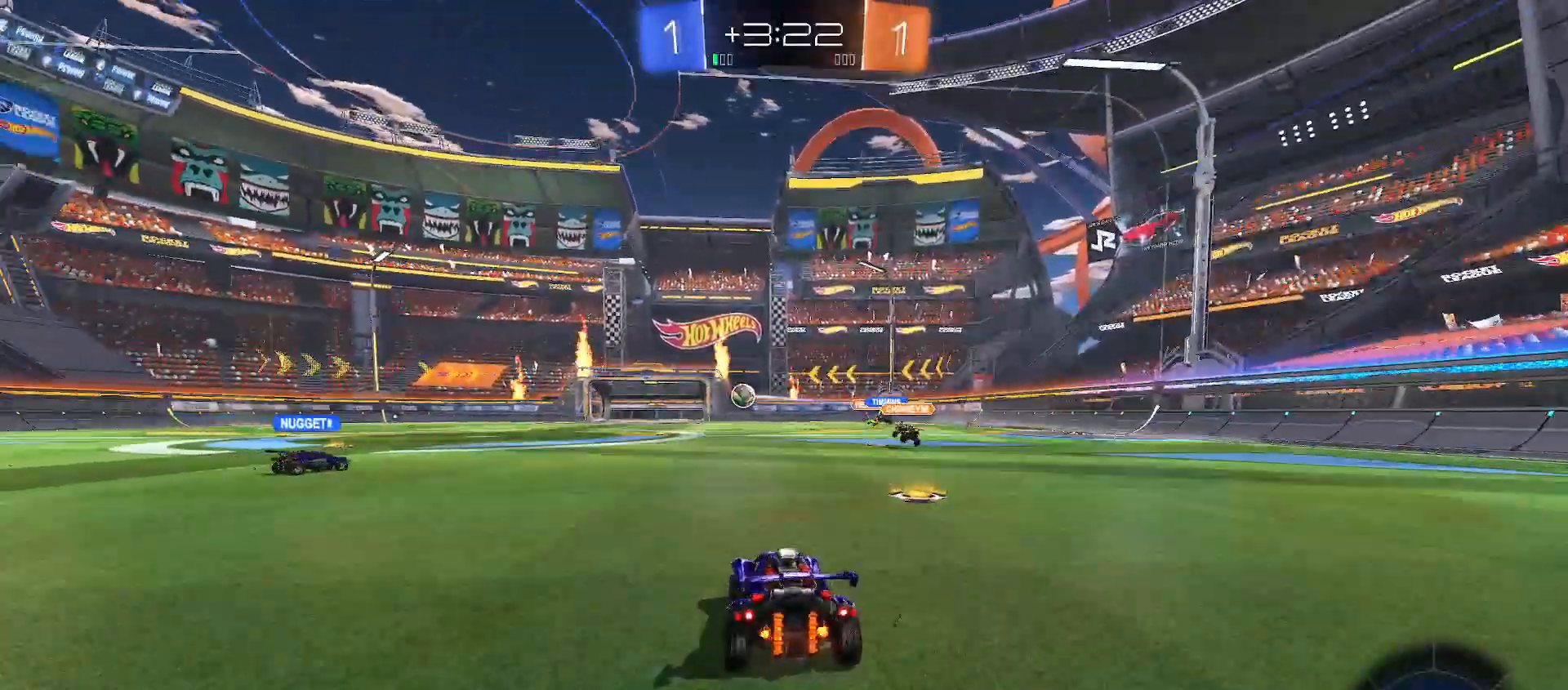
{"buttons": ["R2"], "left_stick": "left", "right_stick": "center", "events": []}
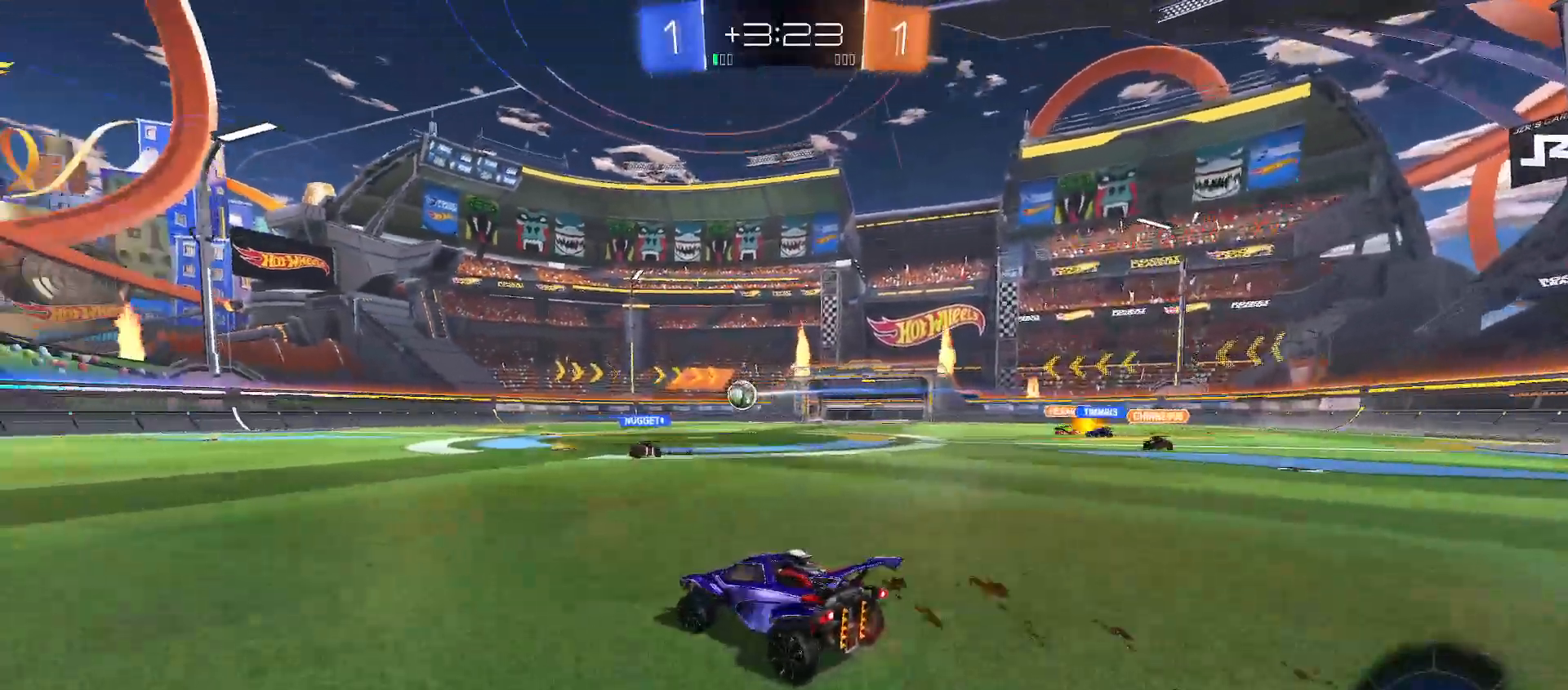
{"buttons": ["R2"], "left_stick": "center", "right_stick": "center", "events": [[300, "left_stick", "center"]]}
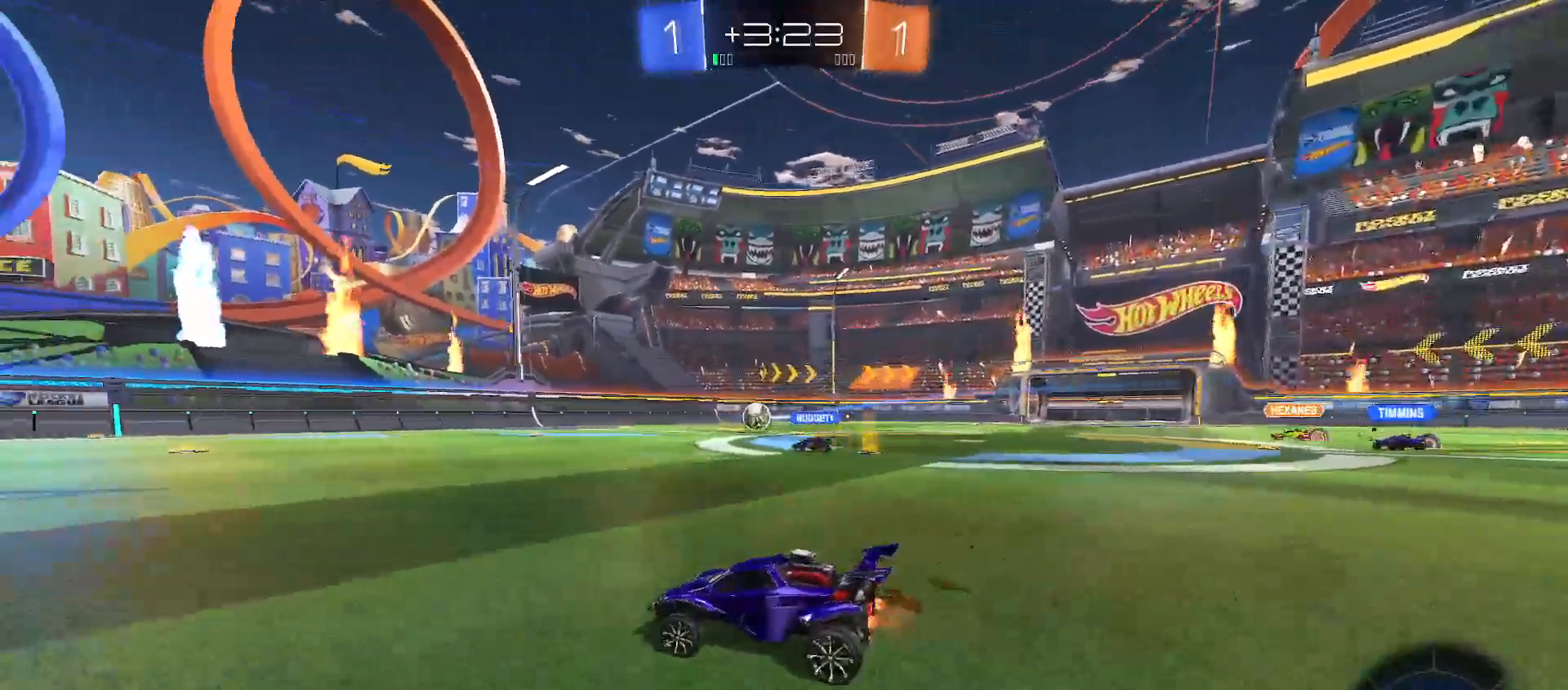
{"buttons": ["A", "R2"], "left_stick": "center", "right_stick": "center", "events": [[50, "R2", "up"], [50, "left_stick", "right"], [150, "L2", "down"], [200, "left_stick", "center"], [267, "R2", "down"], [267, "left_stick", "down-right"], [283, "L2", "up"], [333, "A", "down"], [350, "left_stick", "down"], [433, "A", "up"], [450, "left_stick", "center"], [483, "A", "down"]]}
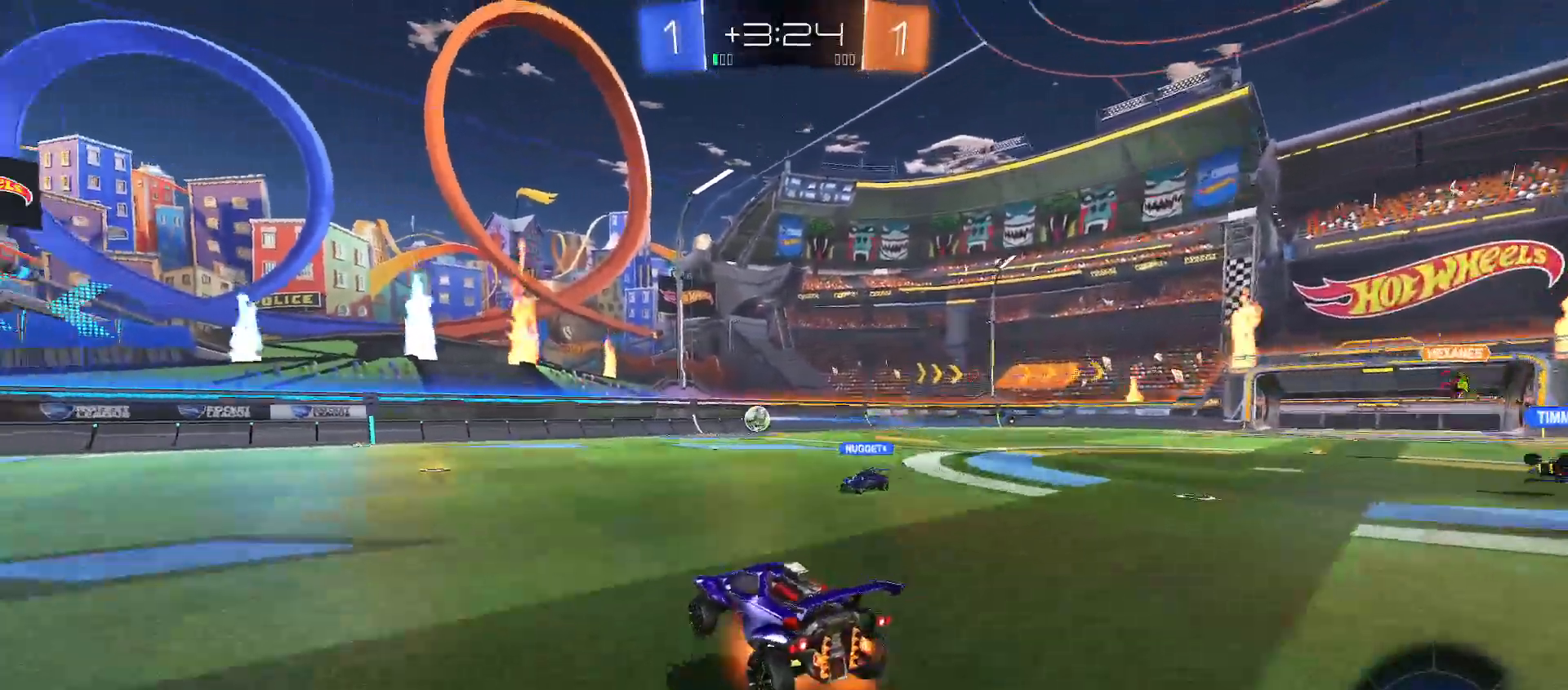
{"buttons": ["B", "Y", "R2"], "left_stick": "right", "right_stick": "center", "events": [[17, "left_stick", "down"], [133, "A", "up"], [200, "B", "down"], [217, "Y", "down"], [233, "left_stick", "right"]]}
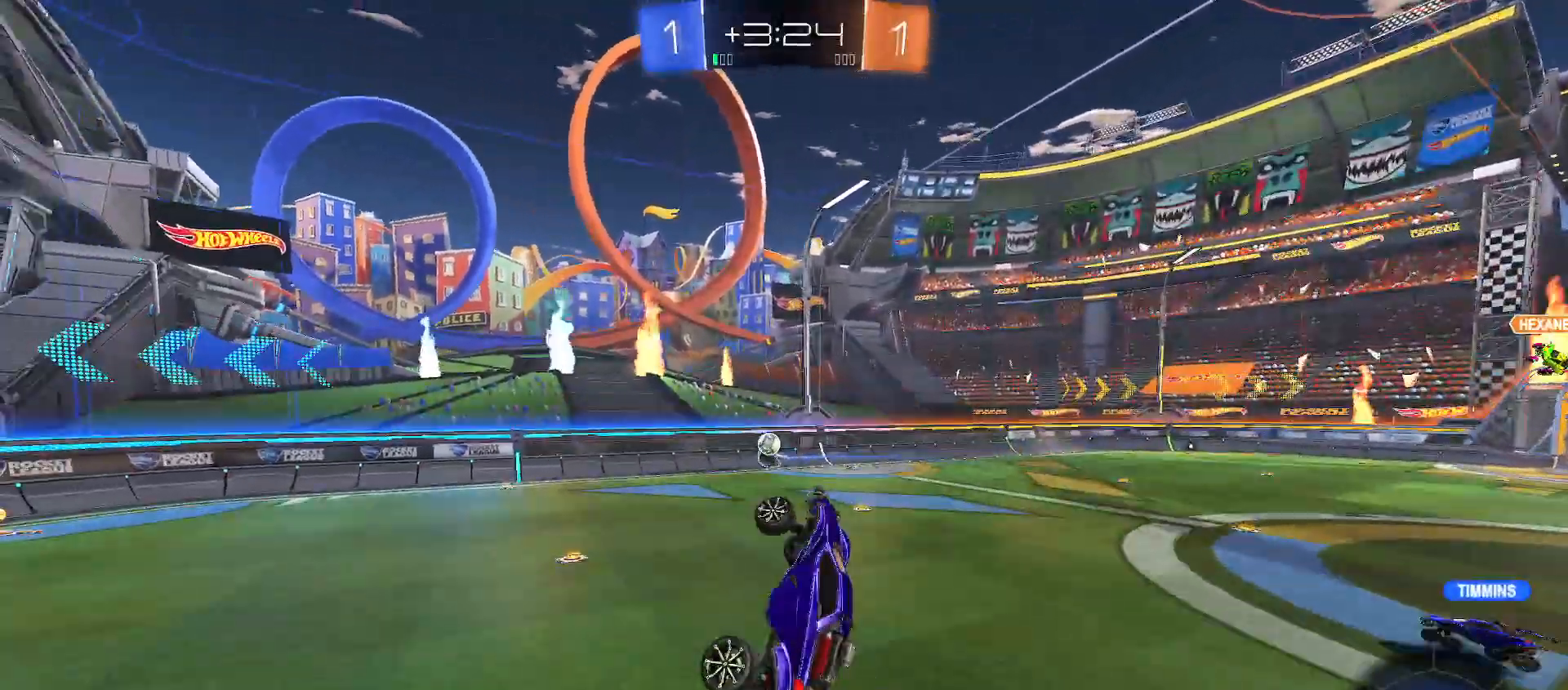
{"buttons": ["B", "Y", "R2"], "left_stick": "down-right", "right_stick": "center", "events": [[83, "left_stick", "up-right"], [150, "Y", "up"], [283, "left_stick", "down-right"], [300, "Y", "down"], [333, "Y", "up"], [483, "Y", "down"]]}
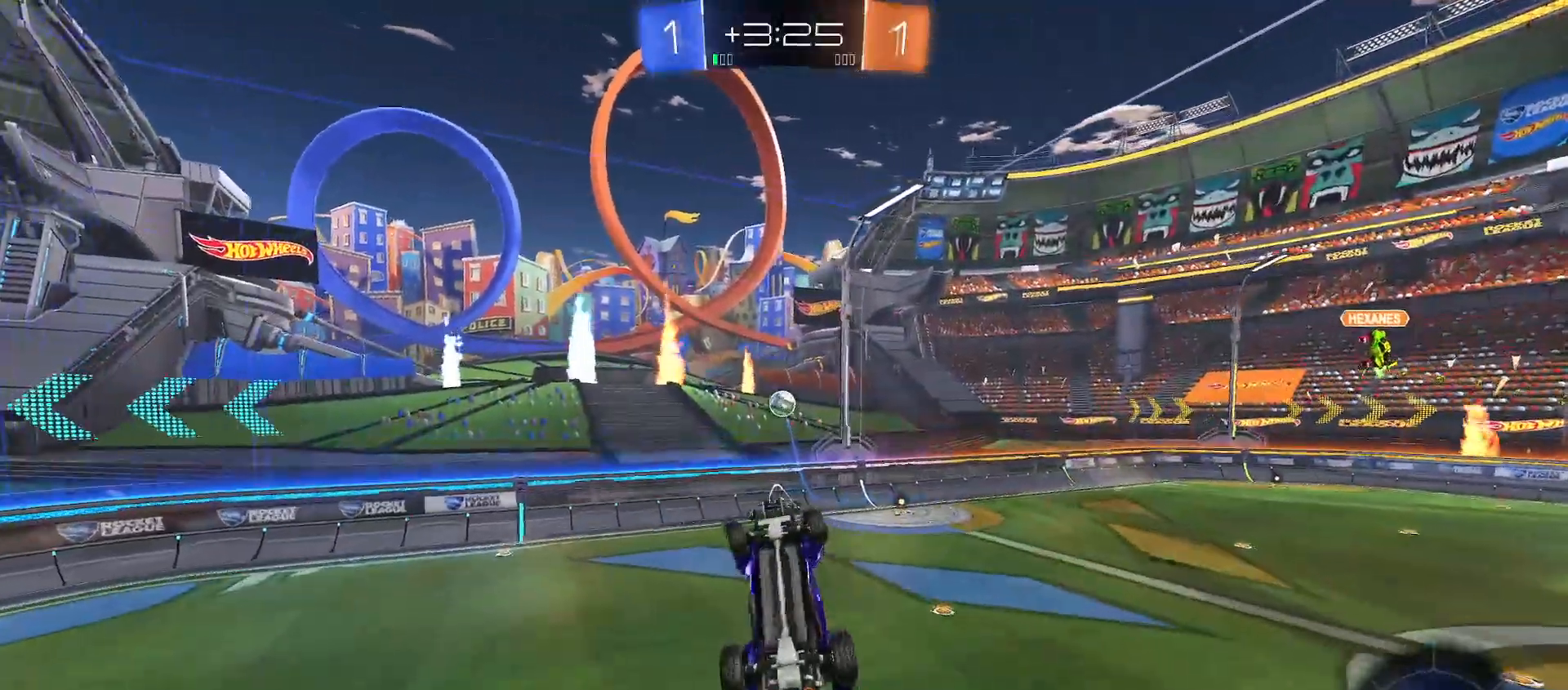
{"buttons": ["B", "R2"], "left_stick": "right", "right_stick": "center", "events": [[167, "left_stick", "up-right"], [417, "Y", "up"], [417, "left_stick", "center"], [483, "left_stick", "right"]]}
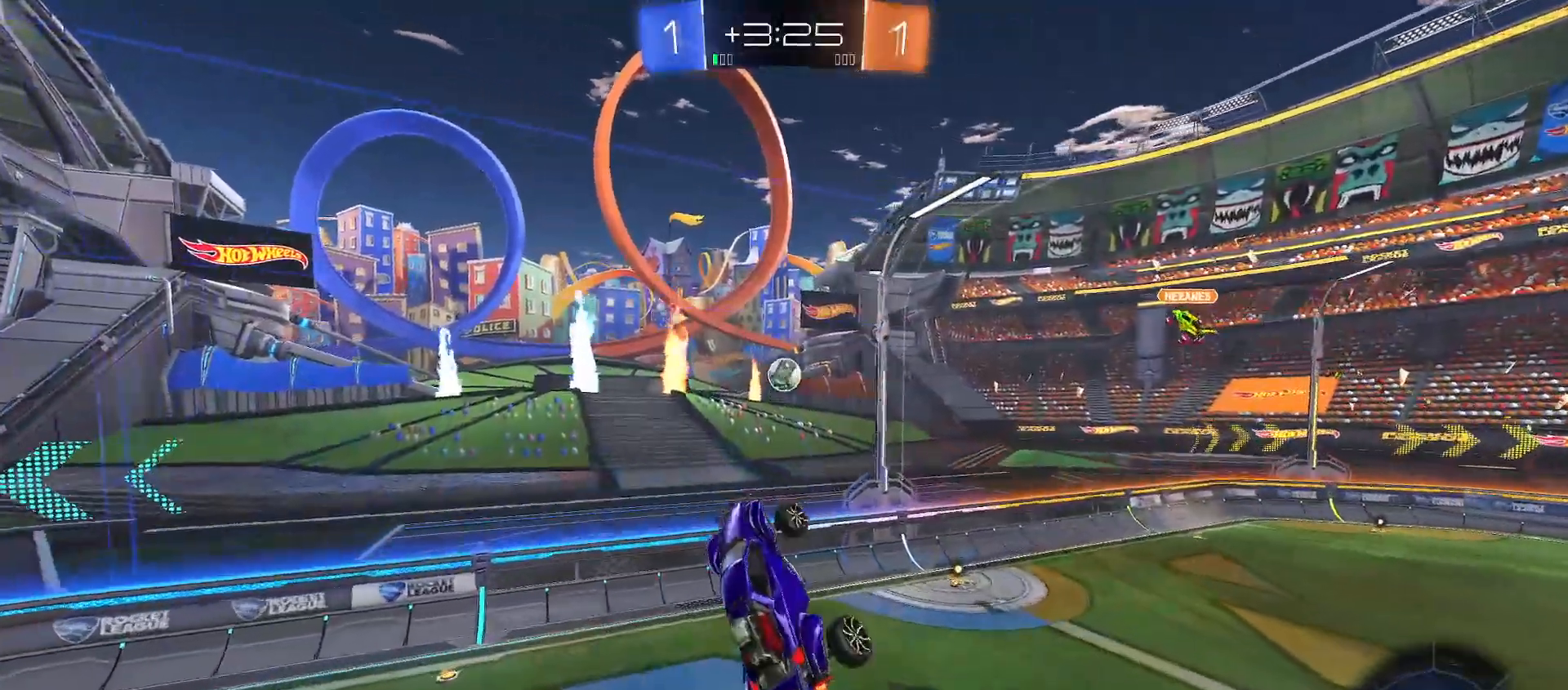
{"buttons": [], "left_stick": "down-right", "right_stick": "center", "events": [[100, "B", "up"], [100, "left_stick", "center"], [167, "R2", "up"], [217, "left_stick", "right"], [267, "Y", "down"], [283, "R2", "down"], [350, "Y", "up"], [450, "left_stick", "down-right"], [467, "R2", "up"]]}
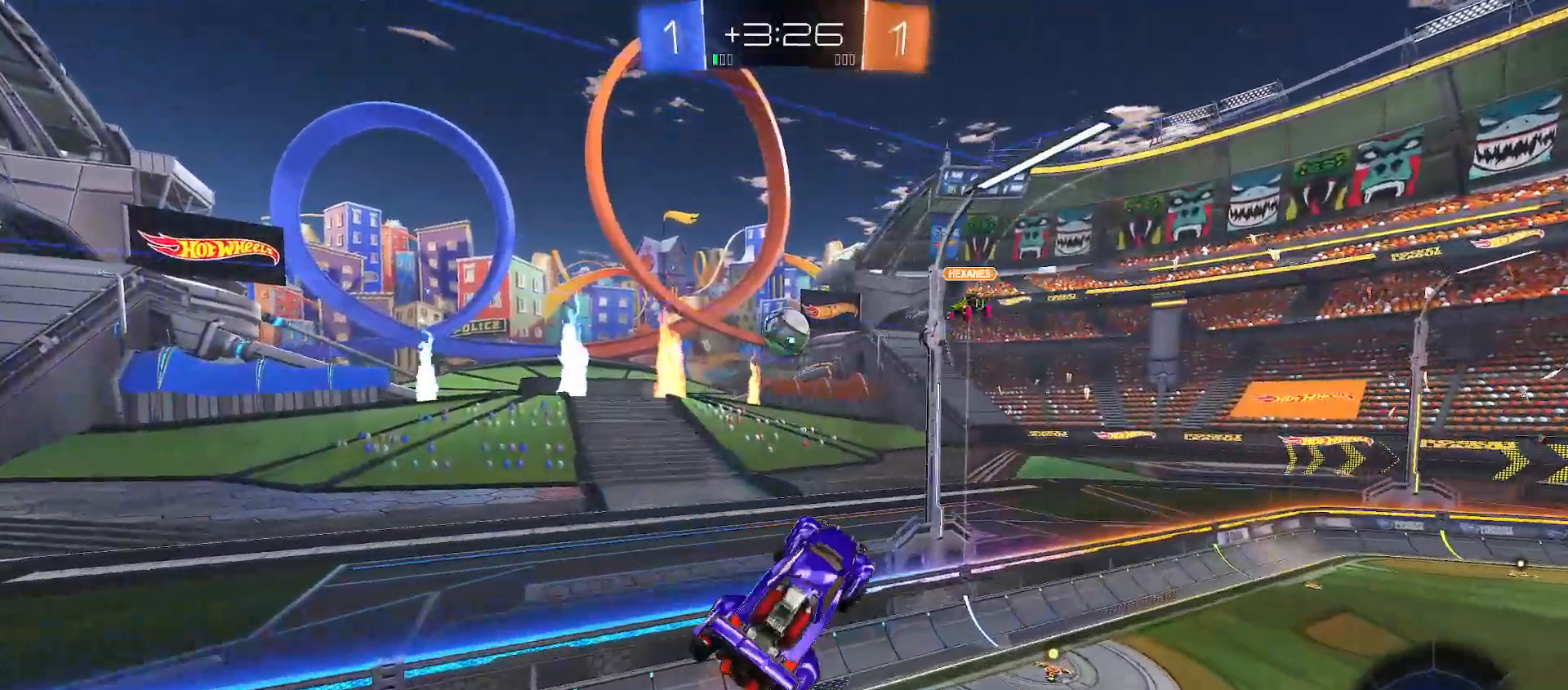
{"buttons": [], "left_stick": "center", "right_stick": "center", "events": [[33, "R2", "down"], [50, "Y", "down"], [117, "left_stick", "center"], [133, "Y", "up"], [250, "R2", "up"]]}
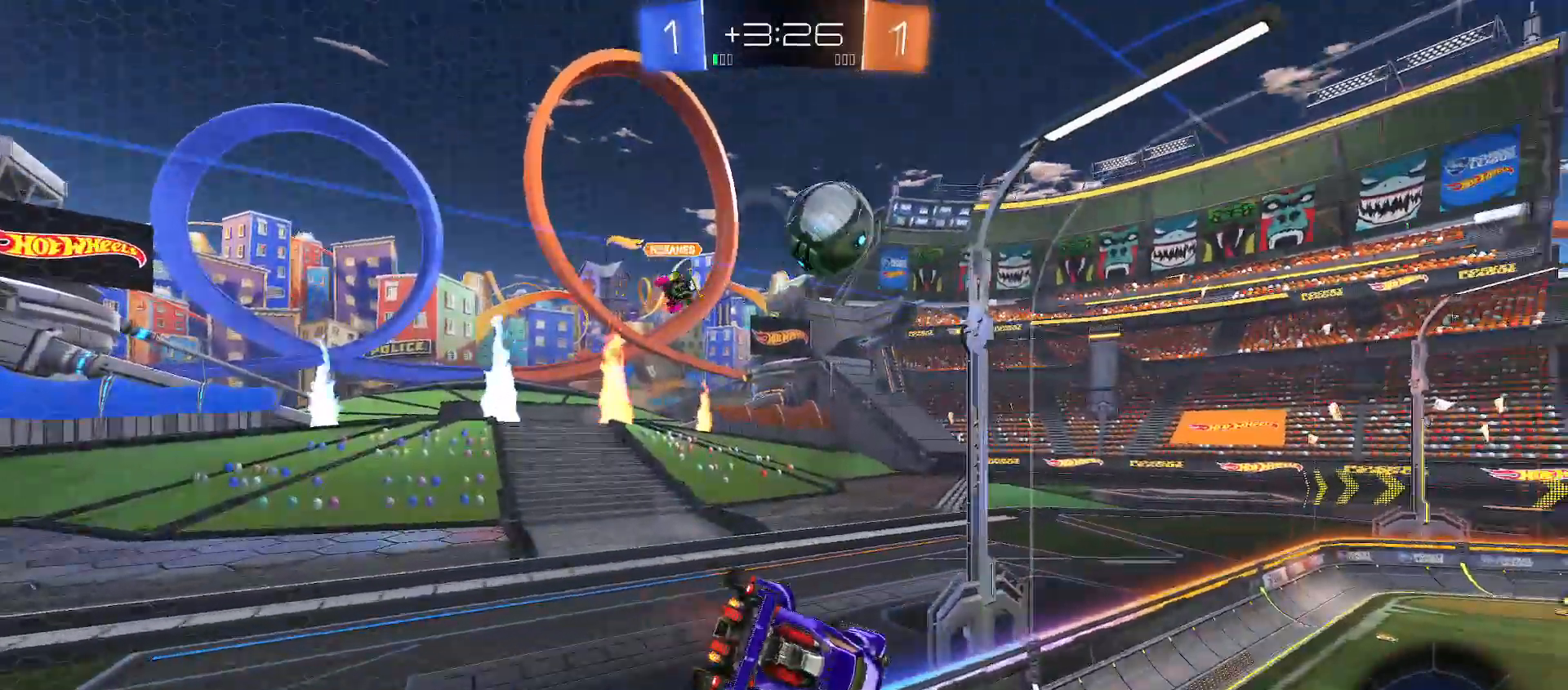
{"buttons": ["R2"], "left_stick": "center", "right_stick": "center", "events": [[33, "left_stick", "left"], [117, "left_stick", "center"], [183, "R2", "down"], [400, "left_stick", "right"], [500, "left_stick", "center"]]}
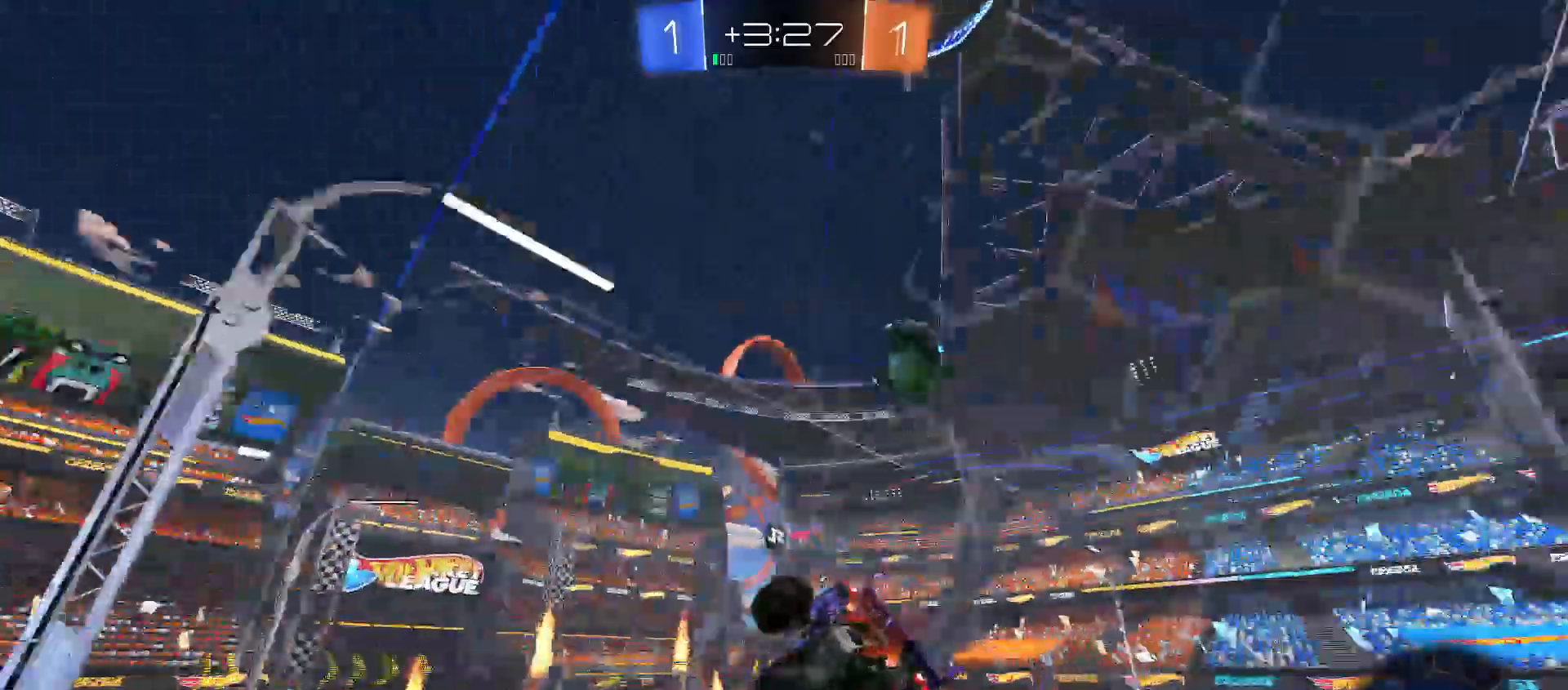
{"buttons": ["B", "Y", "R2"], "left_stick": "down-left", "right_stick": "center", "events": [[67, "left_stick", "left"], [167, "left_stick", "center"], [333, "A", "down"], [333, "left_stick", "down-left"], [450, "A", "up"], [450, "B", "down"], [450, "Y", "down"]]}
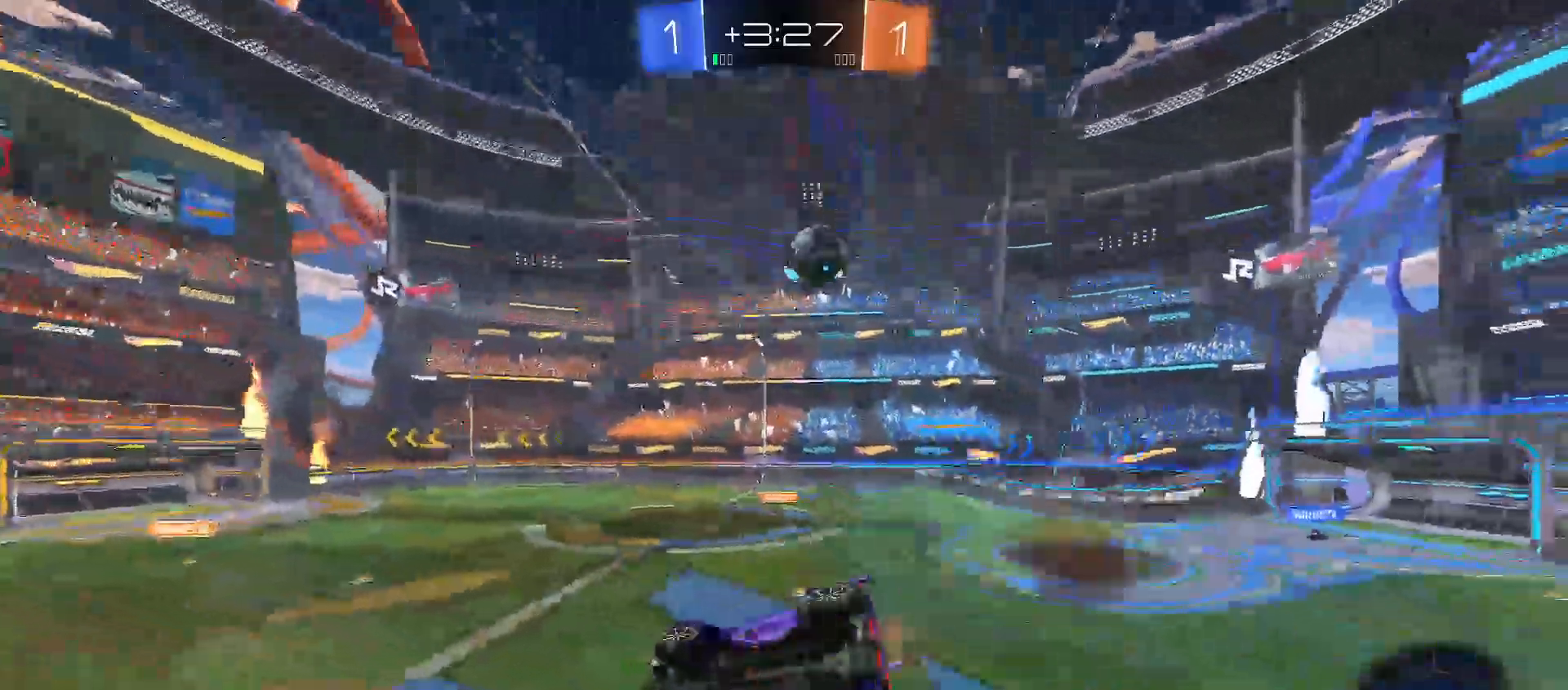
{"buttons": ["R2"], "left_stick": "center", "right_stick": "center", "events": [[67, "B", "up"], [150, "left_stick", "center"], [200, "Y", "up"], [350, "left_stick", "left"], [500, "left_stick", "center"]]}
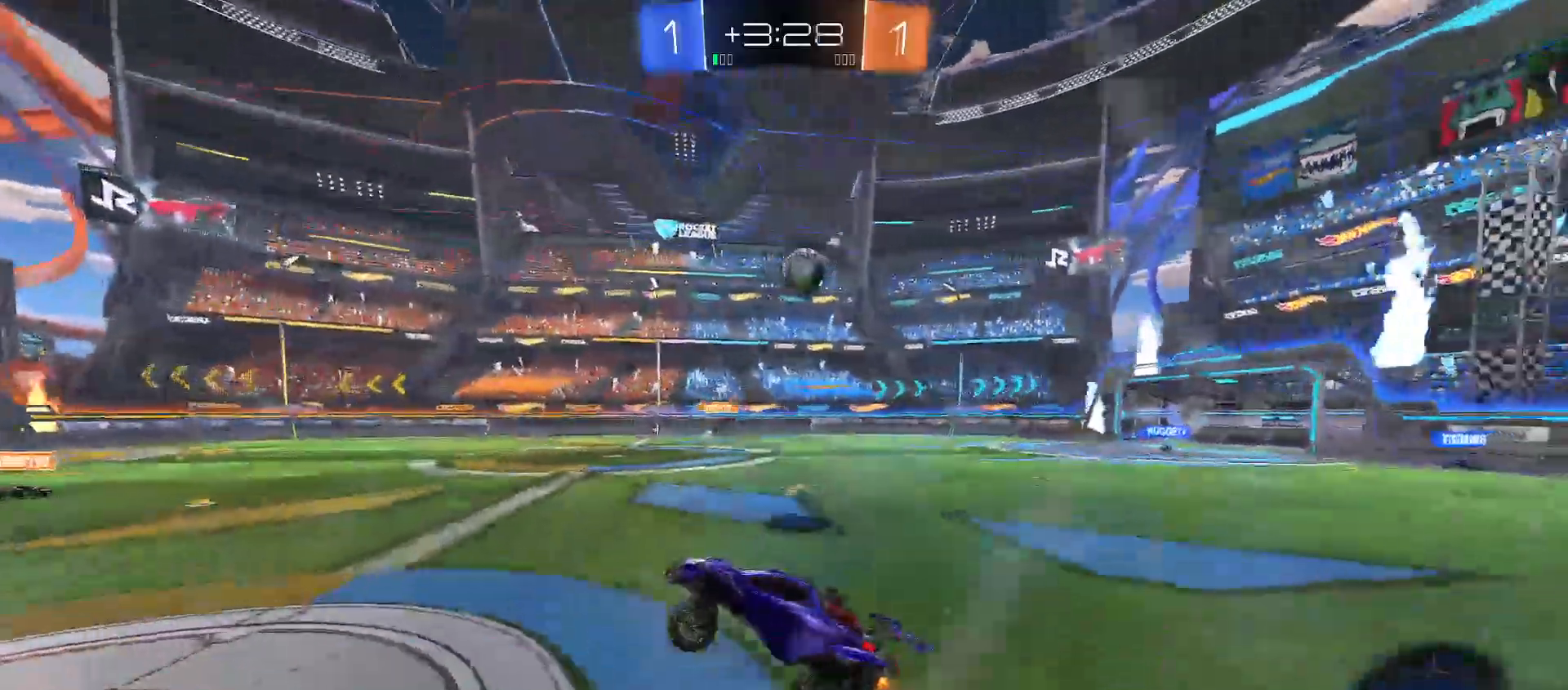
{"buttons": ["R2"], "left_stick": "right", "right_stick": "center", "events": [[67, "left_stick", "up"], [167, "A", "down"], [233, "A", "up"], [300, "left_stick", "center"], [367, "left_stick", "right"]]}
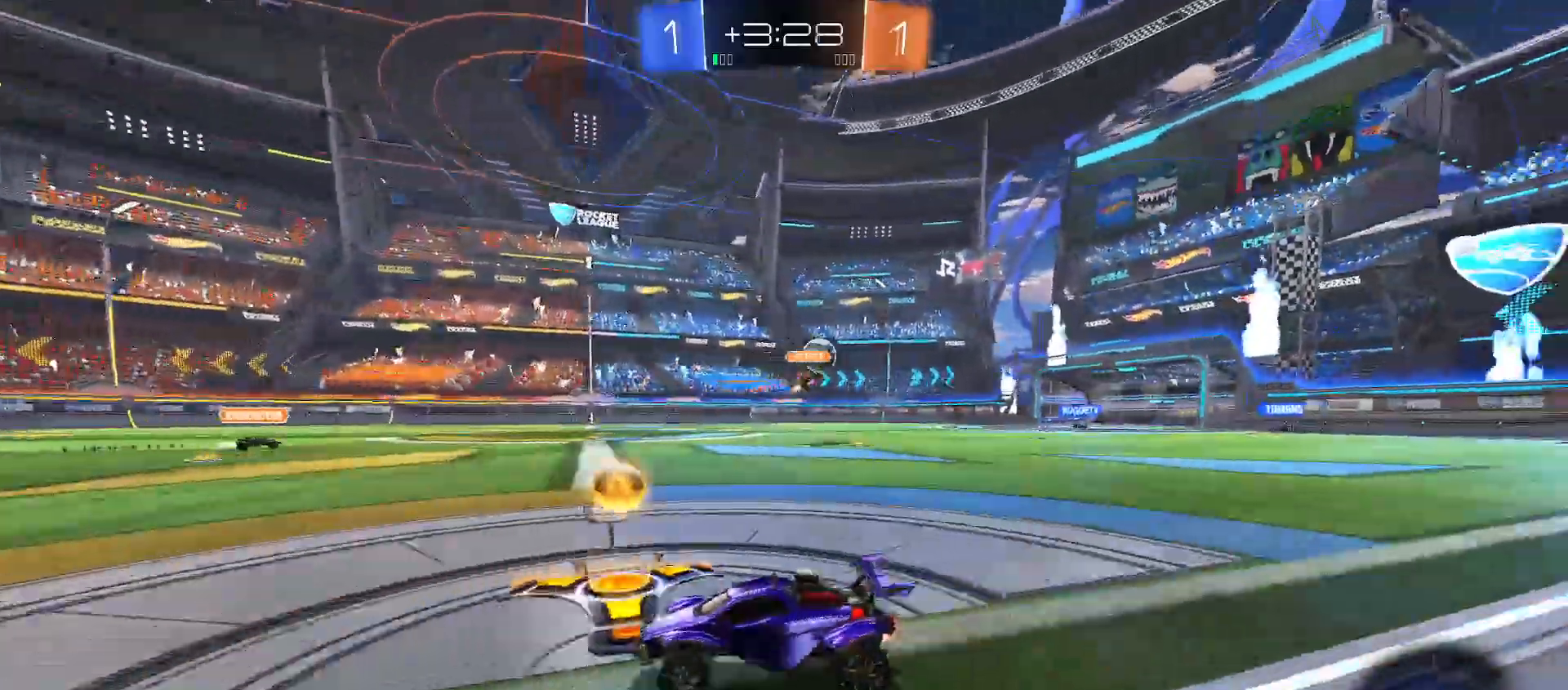
{"buttons": ["R2"], "left_stick": "up-right", "right_stick": "center", "events": [[183, "Y", "down"], [250, "Y", "up"], [367, "left_stick", "up-right"]]}
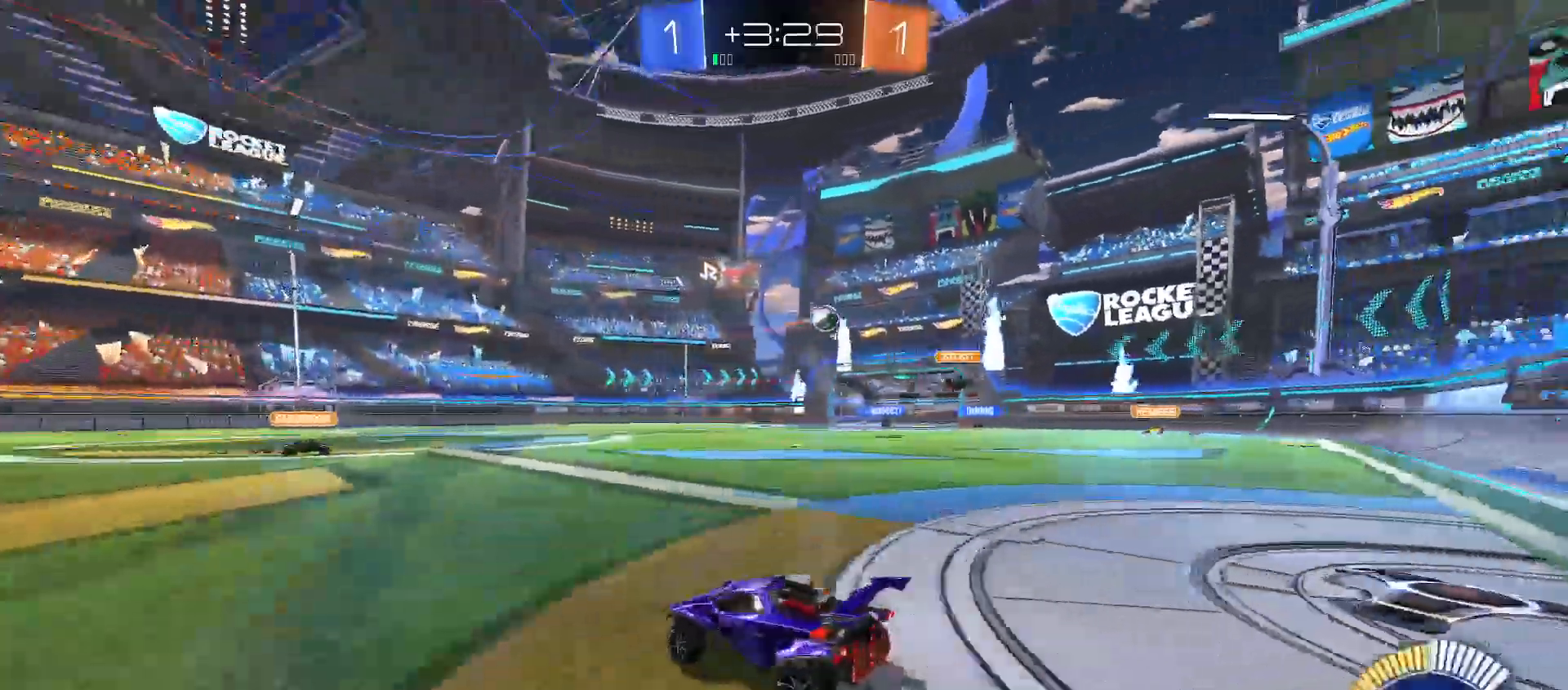
{"buttons": ["B", "R2"], "left_stick": "center", "right_stick": "center", "events": [[200, "B", "down"], [433, "left_stick", "center"]]}
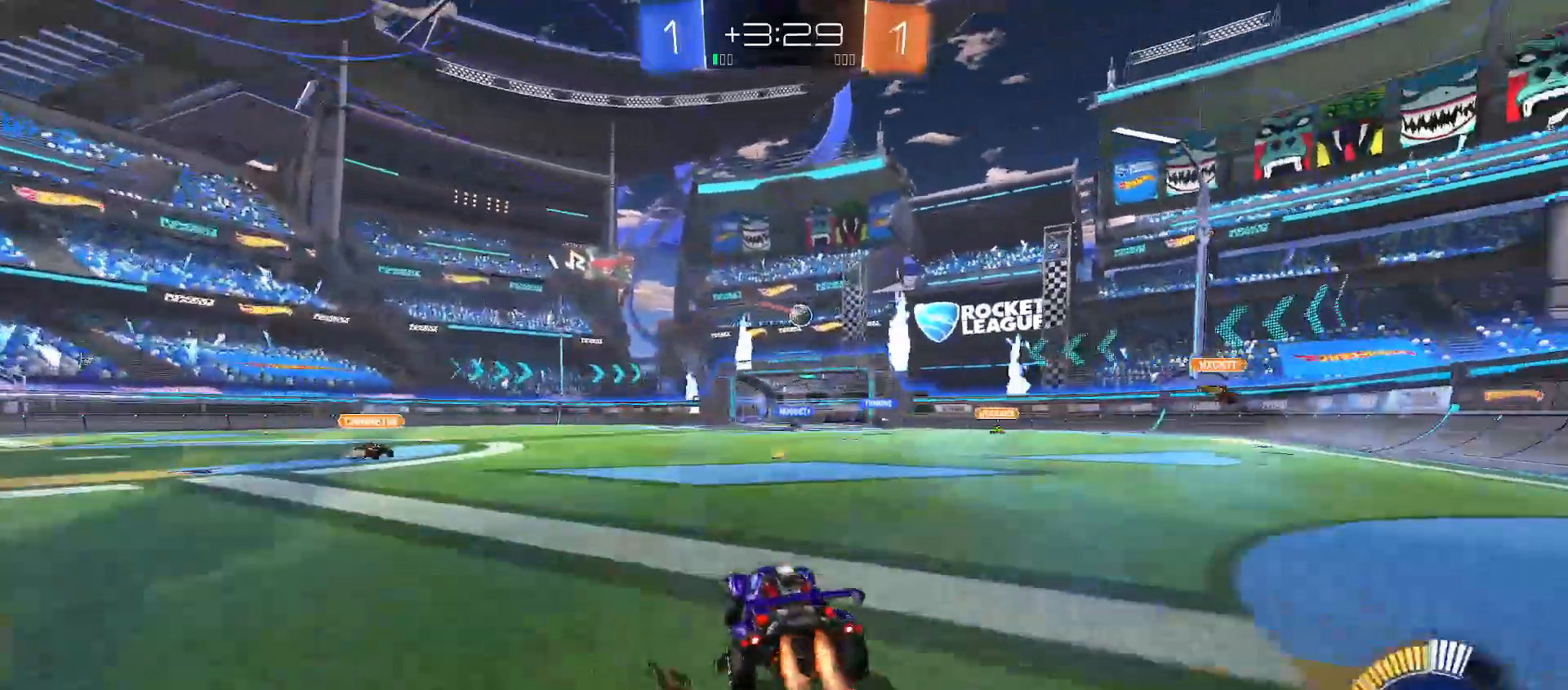
{"buttons": ["B", "R2"], "left_stick": "center", "right_stick": "center", "events": []}
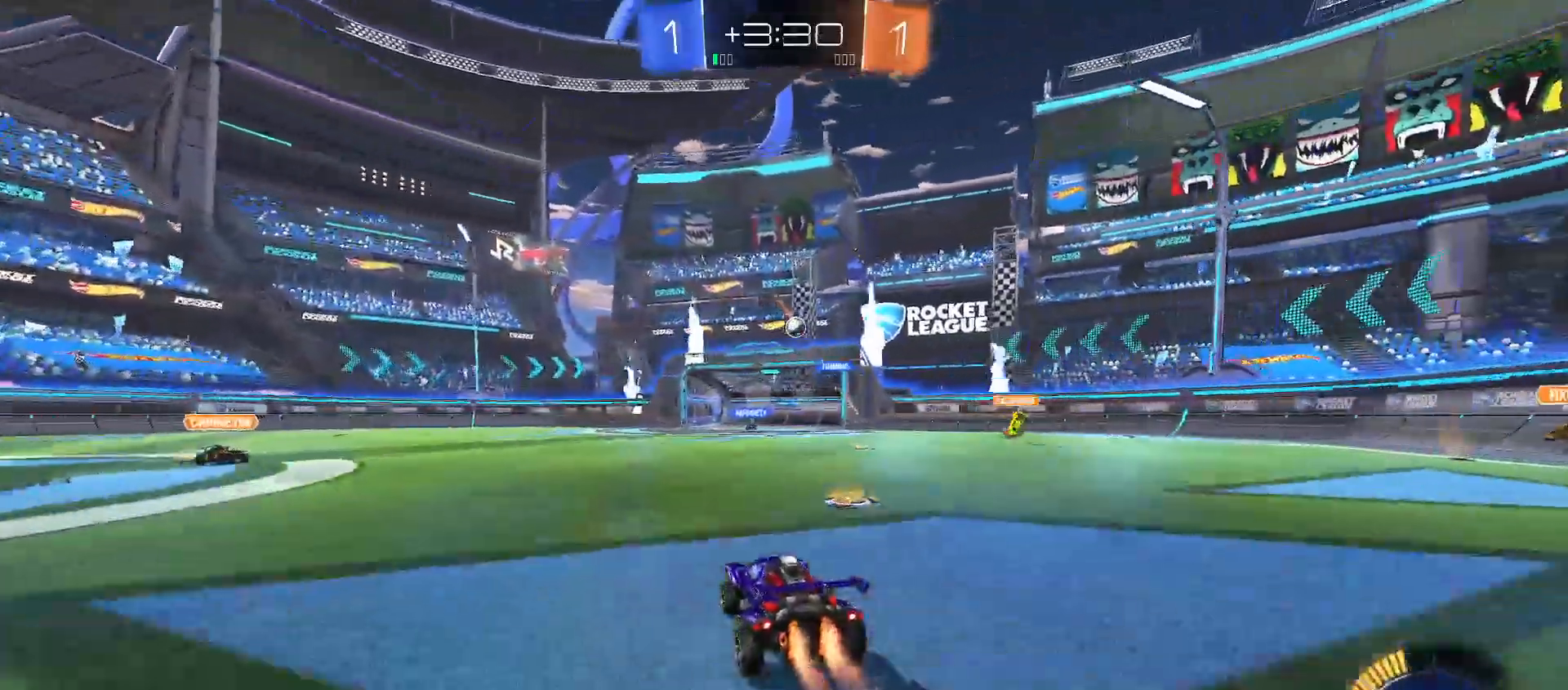
{"buttons": ["B", "R2"], "left_stick": "center", "right_stick": "center", "events": []}
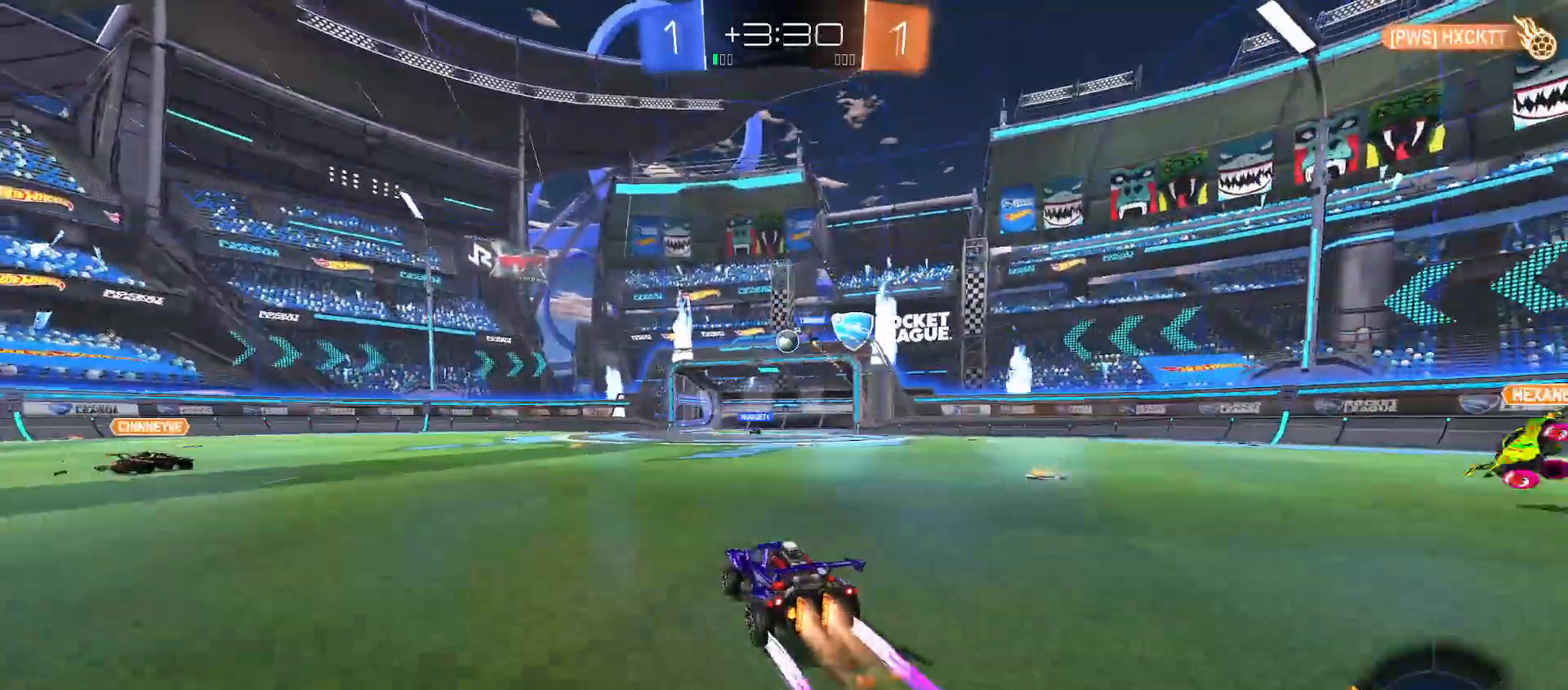
{"buttons": ["R2"], "left_stick": "center", "right_stick": "center", "events": [[17, "left_stick", "right"], [200, "left_stick", "center"], [350, "B", "up"]]}
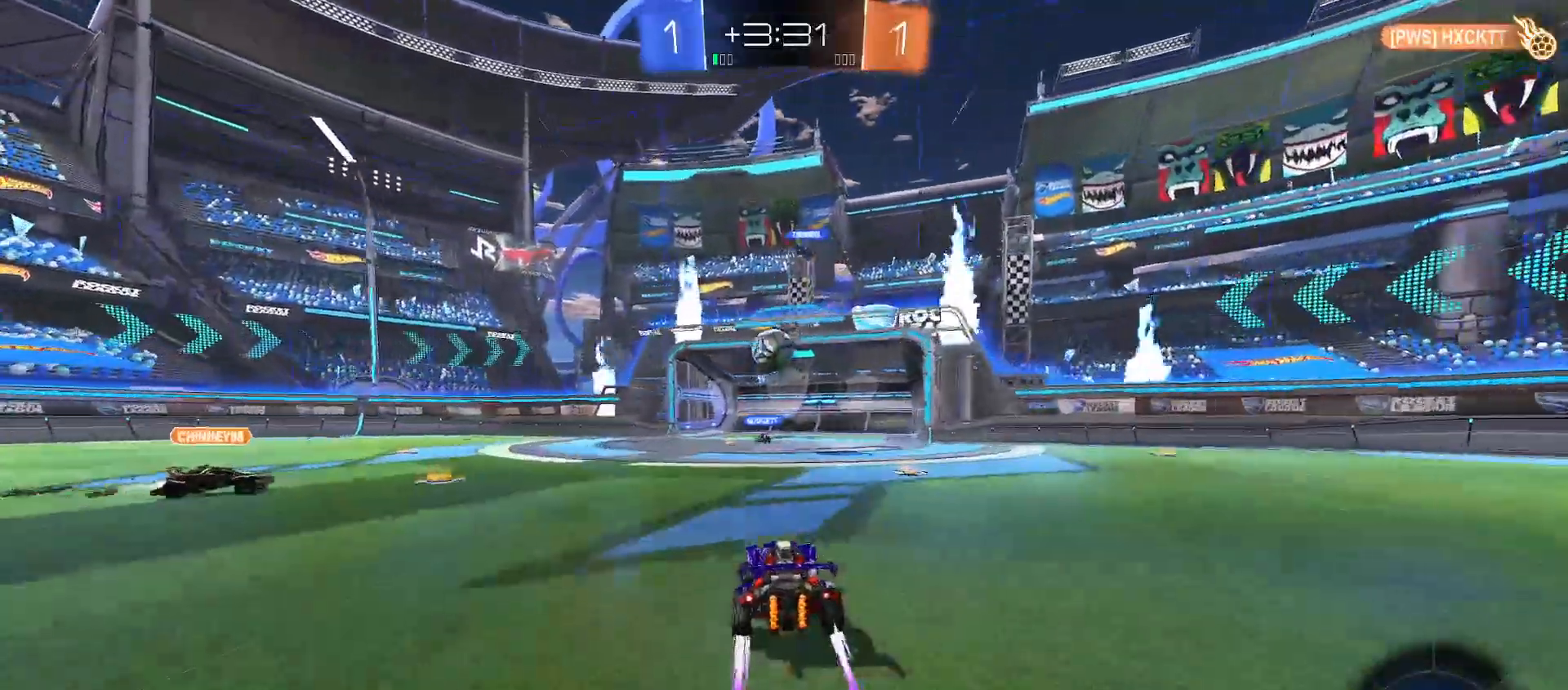
{"buttons": ["R2"], "left_stick": "up-left", "right_stick": "center", "events": [[50, "left_stick", "right"], [133, "left_stick", "center"], [183, "left_stick", "right"], [383, "left_stick", "up-left"]]}
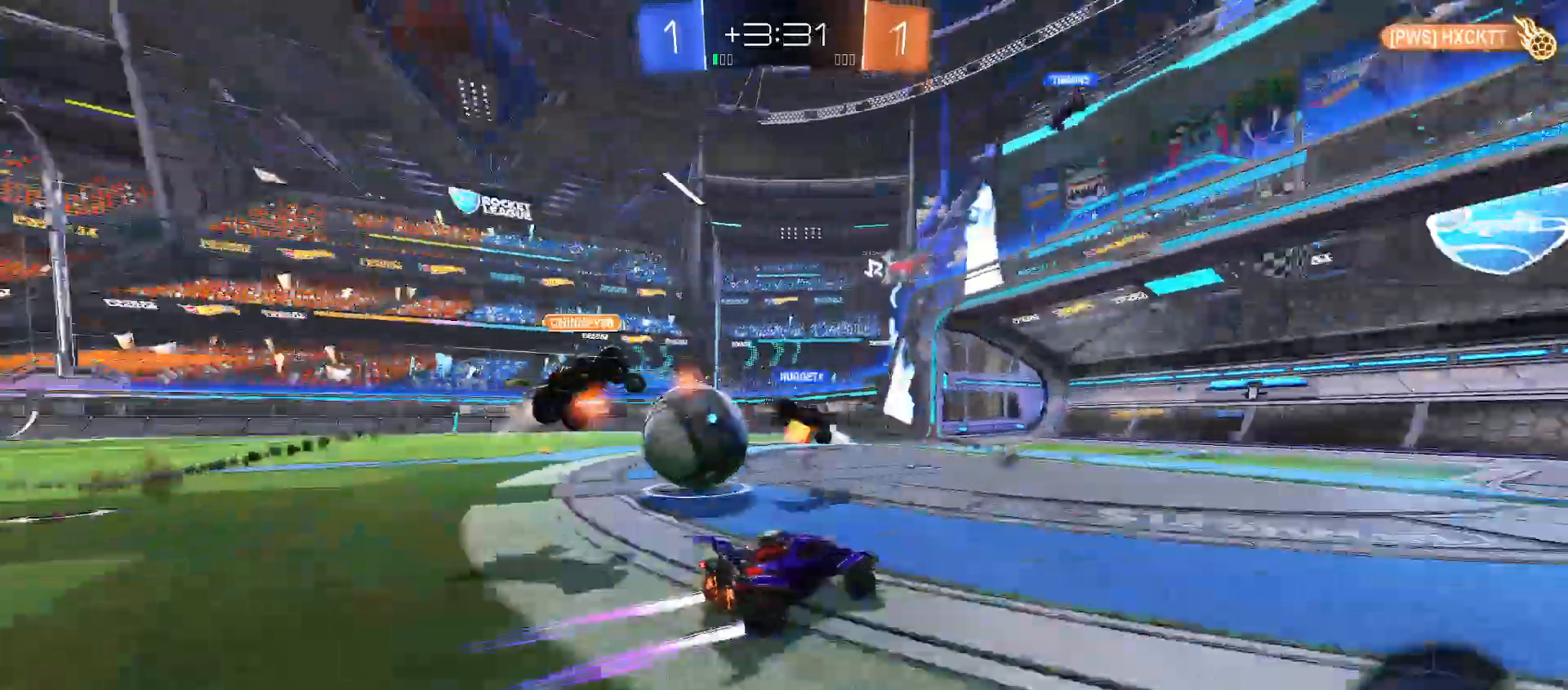
{"buttons": ["B", "R2"], "left_stick": "left", "right_stick": "center", "events": [[367, "B", "down"], [433, "left_stick", "left"]]}
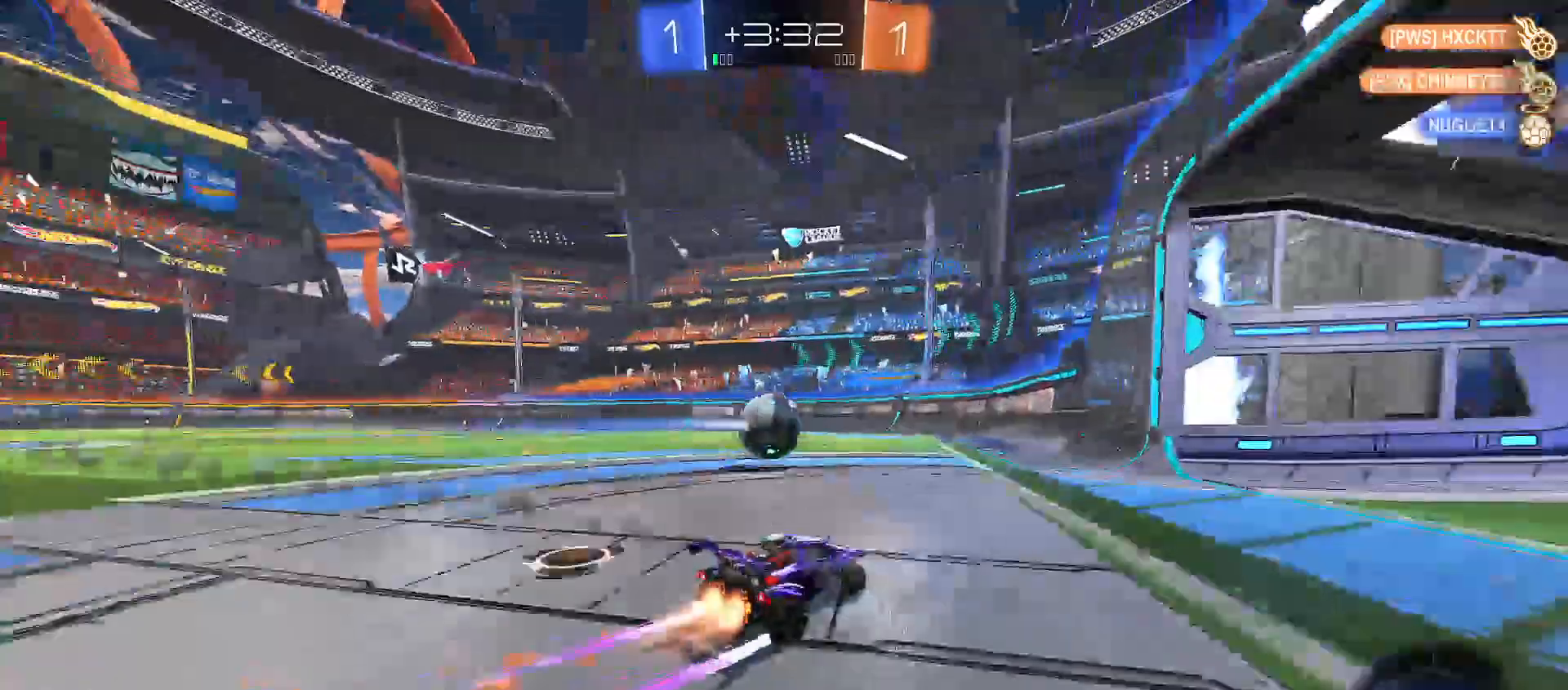
{"buttons": ["R2"], "left_stick": "center", "right_stick": "center", "events": [[50, "left_stick", "center"], [167, "B", "up"]]}
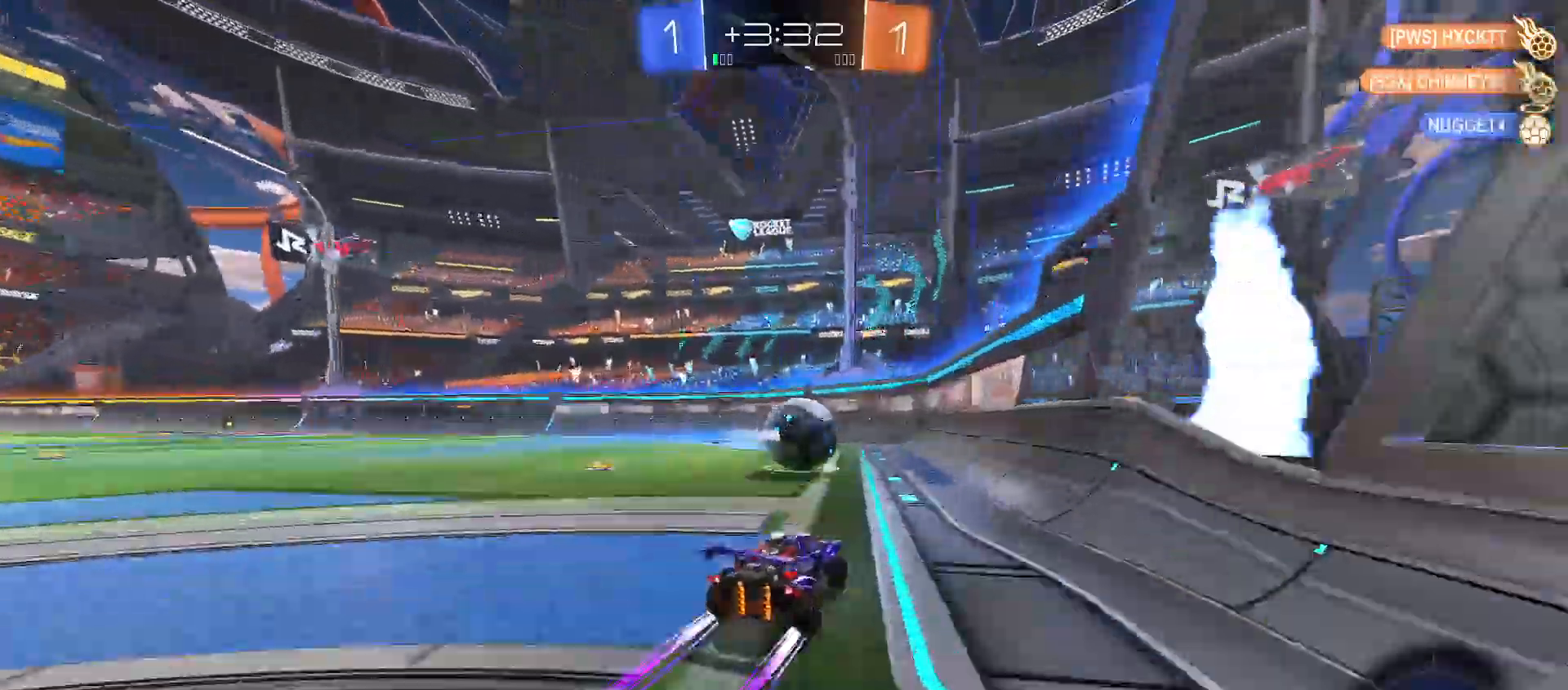
{"buttons": ["R2"], "left_stick": "center", "right_stick": "center", "events": [[350, "left_stick", "right"], [483, "left_stick", "center"]]}
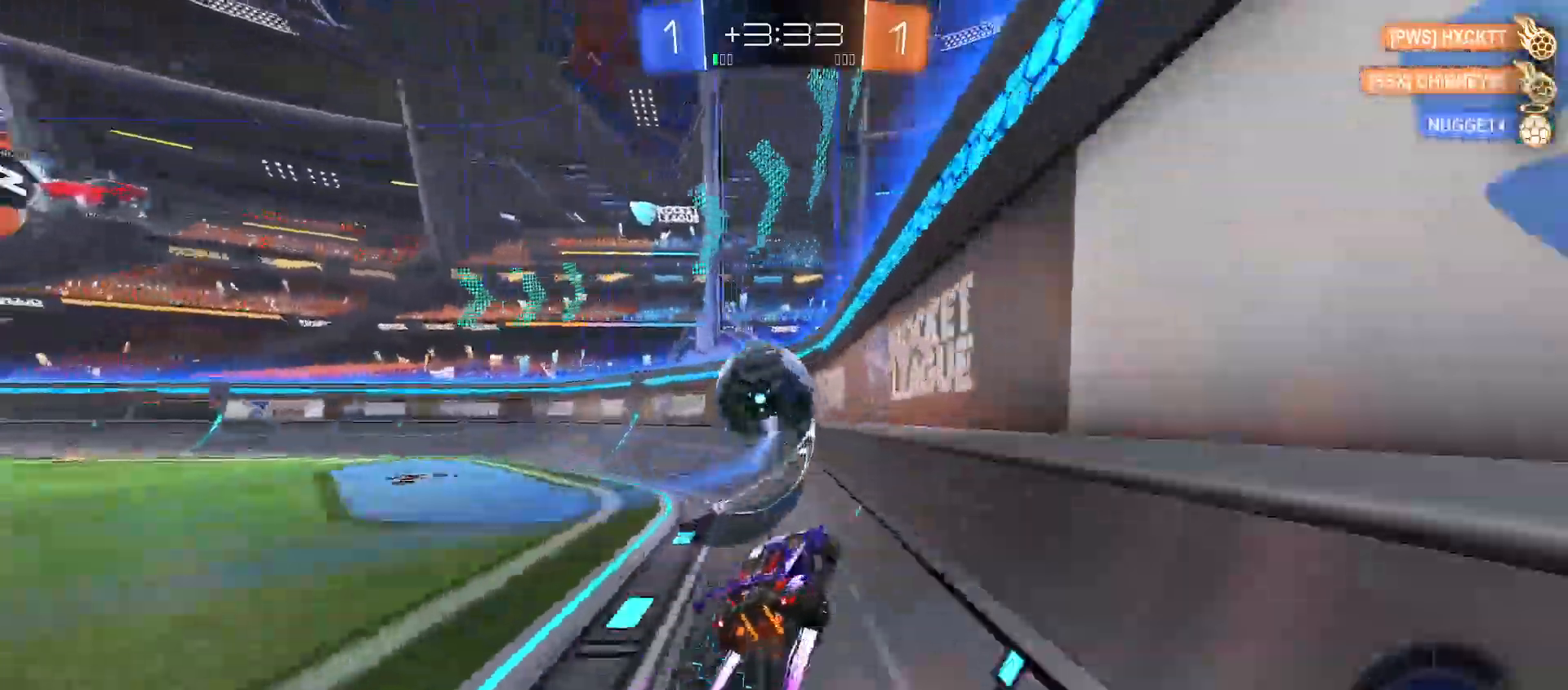
{"buttons": ["R2"], "left_stick": "center", "right_stick": "center", "events": [[217, "left_stick", "left"], [450, "left_stick", "center"]]}
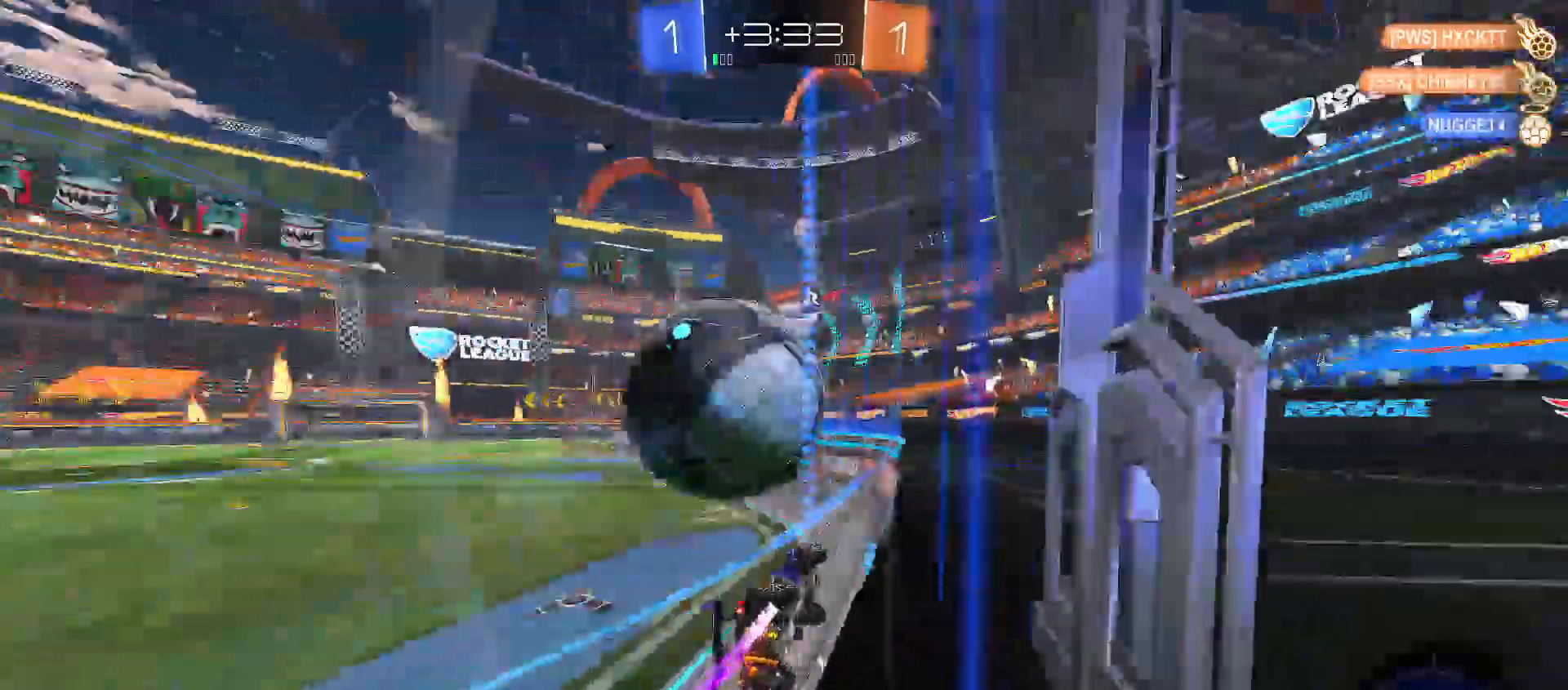
{"buttons": ["L2"], "left_stick": "down-left", "right_stick": "center", "events": [[67, "left_stick", "right"], [183, "R2", "up"], [200, "L2", "down"], [333, "left_stick", "center"], [383, "left_stick", "down-left"]]}